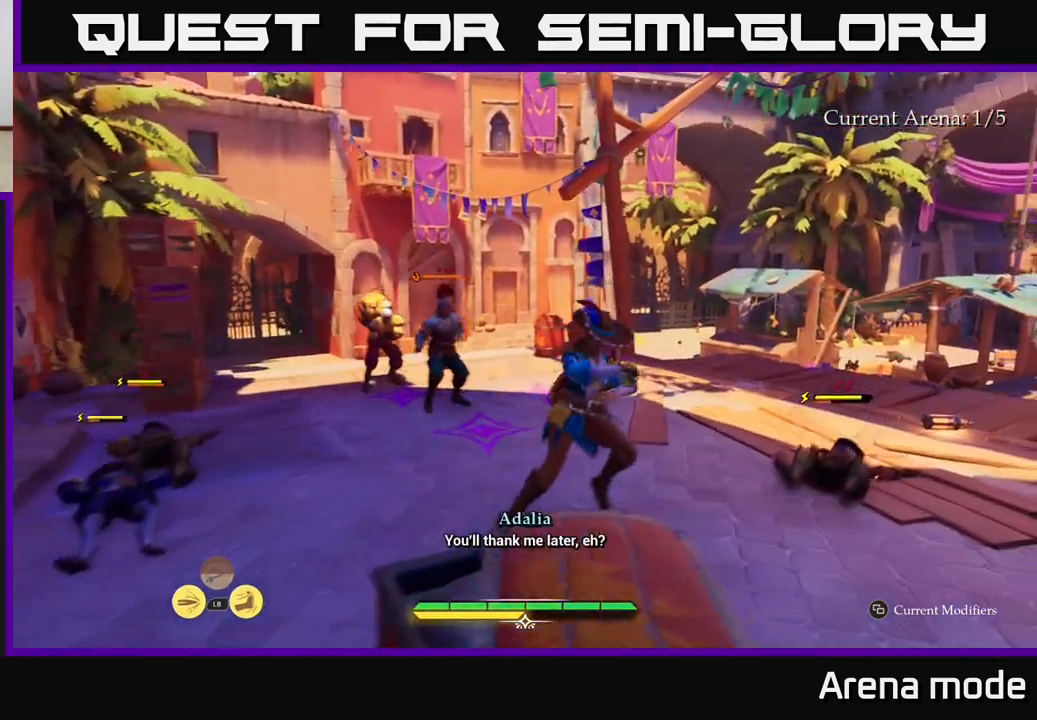
Gameplay with a controller (Xbox layout); each line is a JSON object with the inputs held at the frame after it. "events" lists button and stick changes between this image and that frame as [ms after this image, input, new state], when the widget could be followed in between.
{"buttons": ["X", "L2"], "left_stick": "up-left", "right_stick": "center", "events": [[233, "X", "down"], [233, "left_stick", "up-left"], [317, "X", "up"], [417, "X", "down"]]}
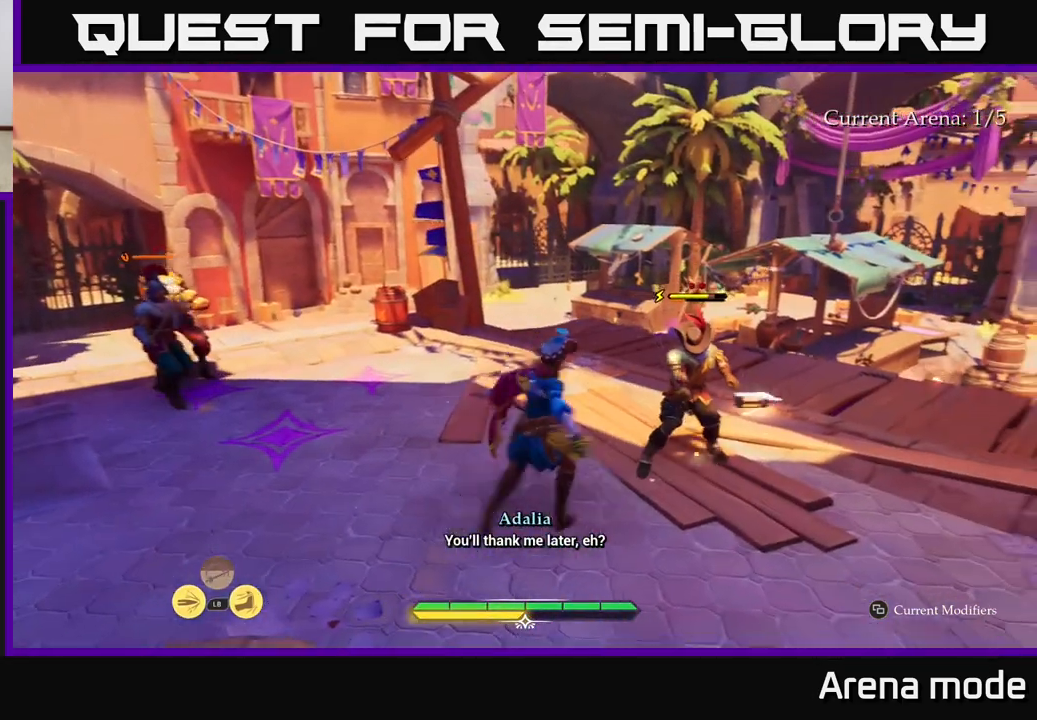
{"buttons": [], "left_stick": "up-right", "right_stick": "center", "events": [[33, "X", "up"], [133, "left_stick", "up-right"], [183, "X", "down"], [267, "X", "up"], [300, "L2", "up"], [350, "X", "down"], [450, "X", "up"]]}
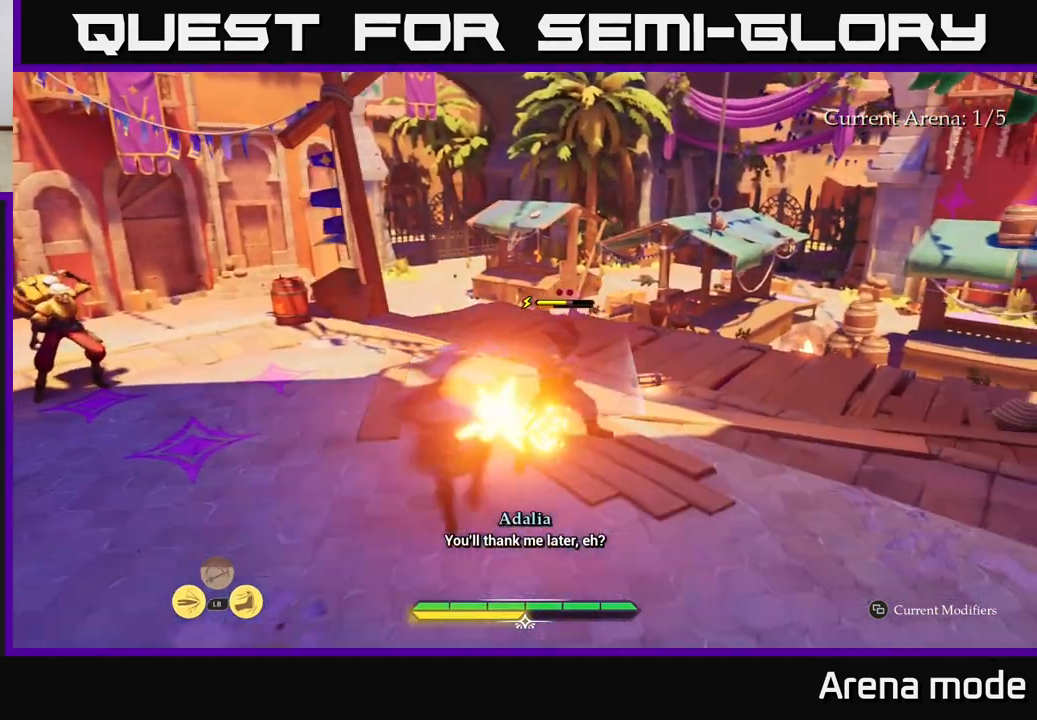
{"buttons": [], "left_stick": "center", "right_stick": "center", "events": [[67, "left_stick", "center"]]}
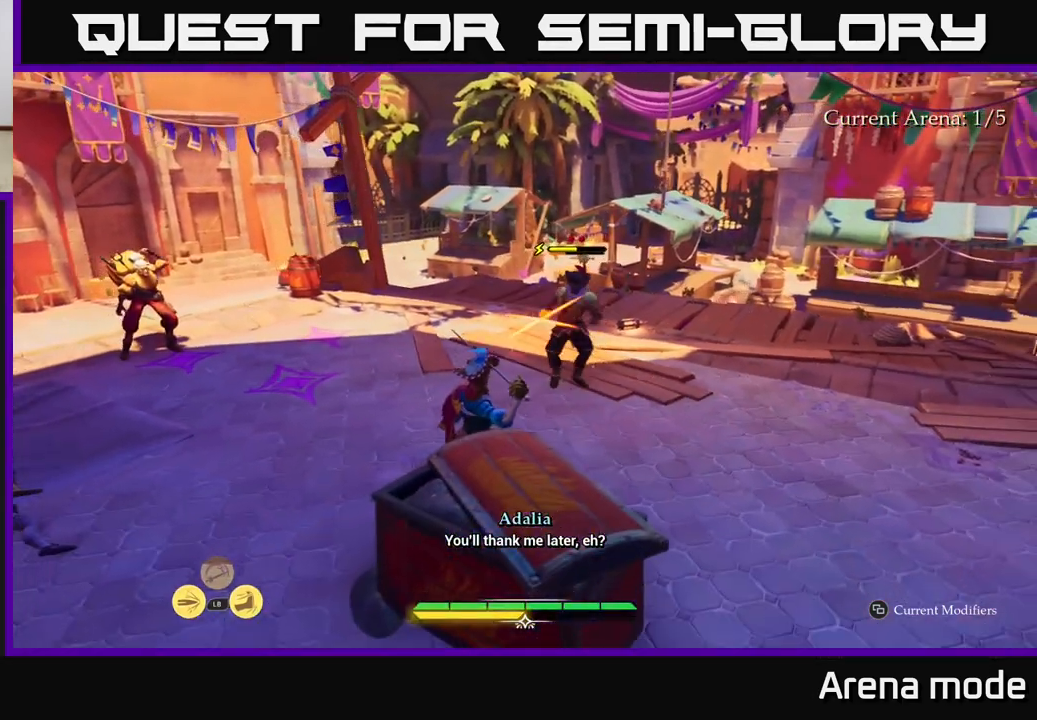
{"buttons": [], "left_stick": "center", "right_stick": "center", "events": [[250, "B", "down"], [283, "left_stick", "up-right"], [300, "B", "up"], [367, "left_stick", "center"]]}
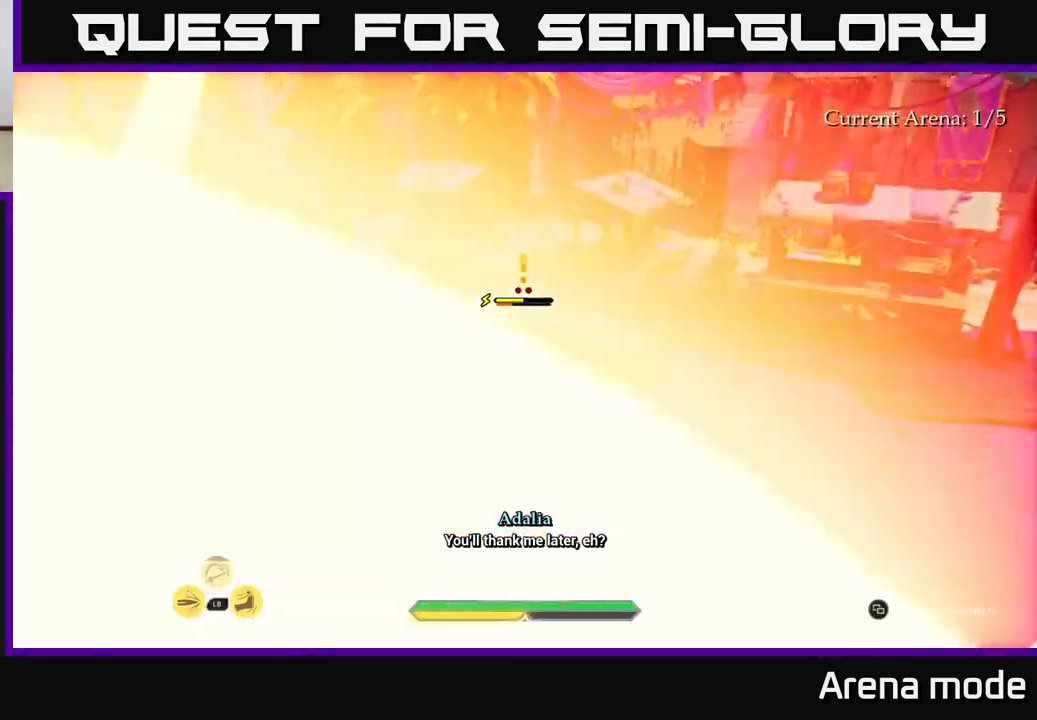
{"buttons": [], "left_stick": "up-right", "right_stick": "center", "events": [[250, "left_stick", "up"], [350, "R2", "down"], [383, "left_stick", "up-right"], [417, "R2", "up"]]}
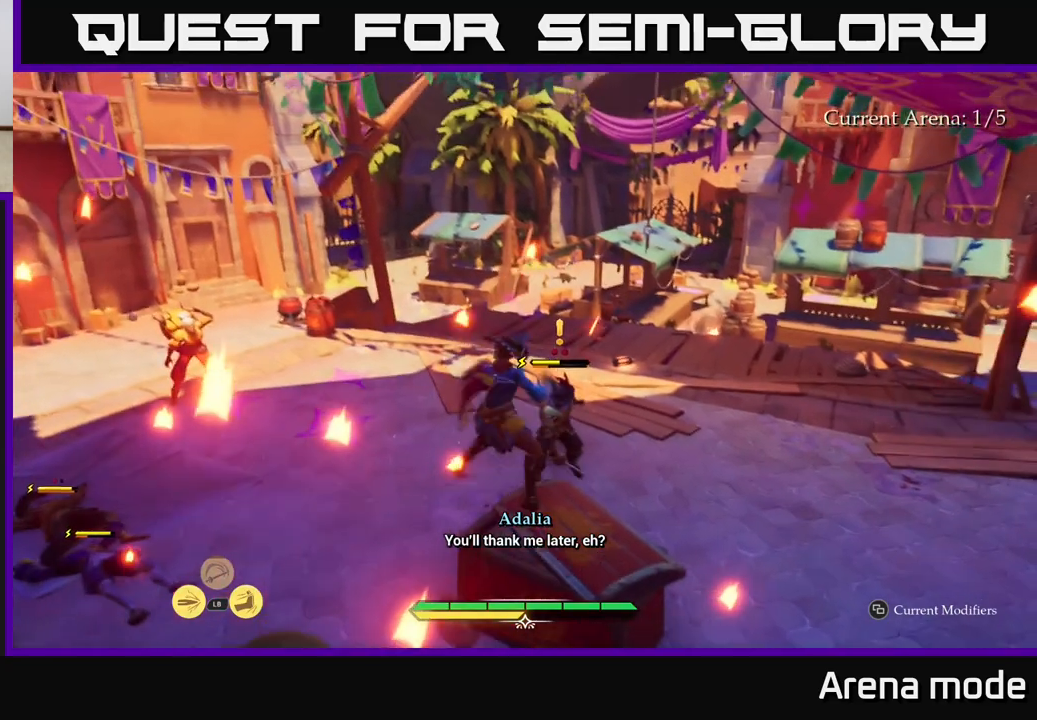
{"buttons": [], "left_stick": "center", "right_stick": "center", "events": [[17, "R2", "down"], [100, "R2", "up"], [433, "left_stick", "center"]]}
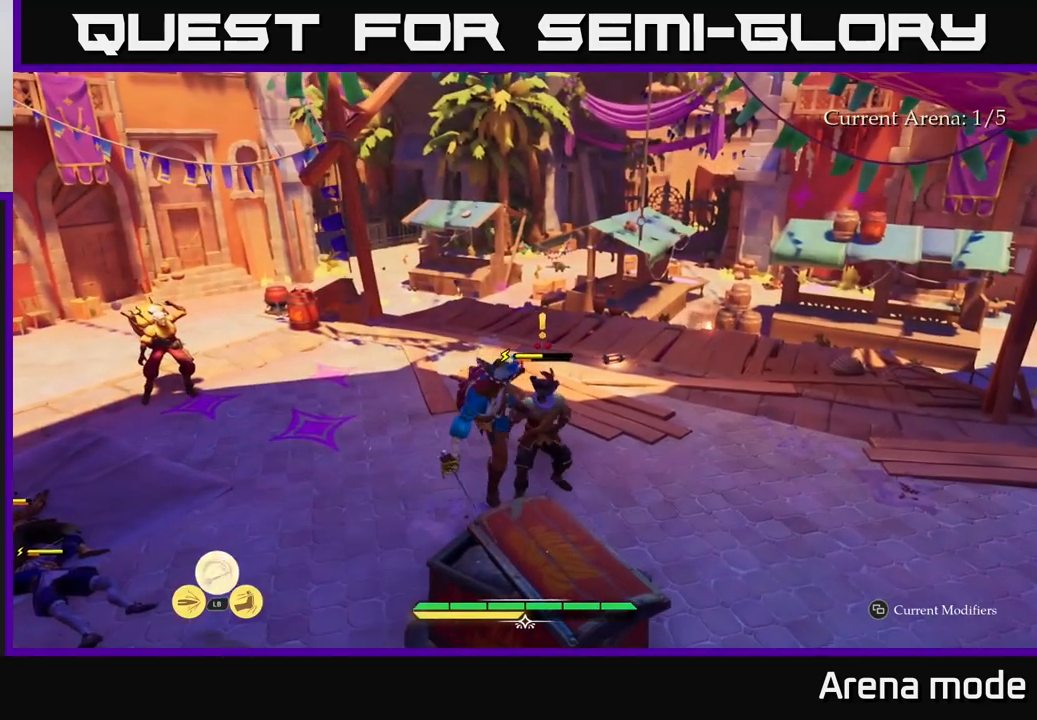
{"buttons": [], "left_stick": "up", "right_stick": "center", "events": [[33, "left_stick", "up-right"], [150, "R2", "down"], [167, "left_stick", "up"], [233, "R2", "up"], [333, "R2", "down"], [433, "R2", "up"]]}
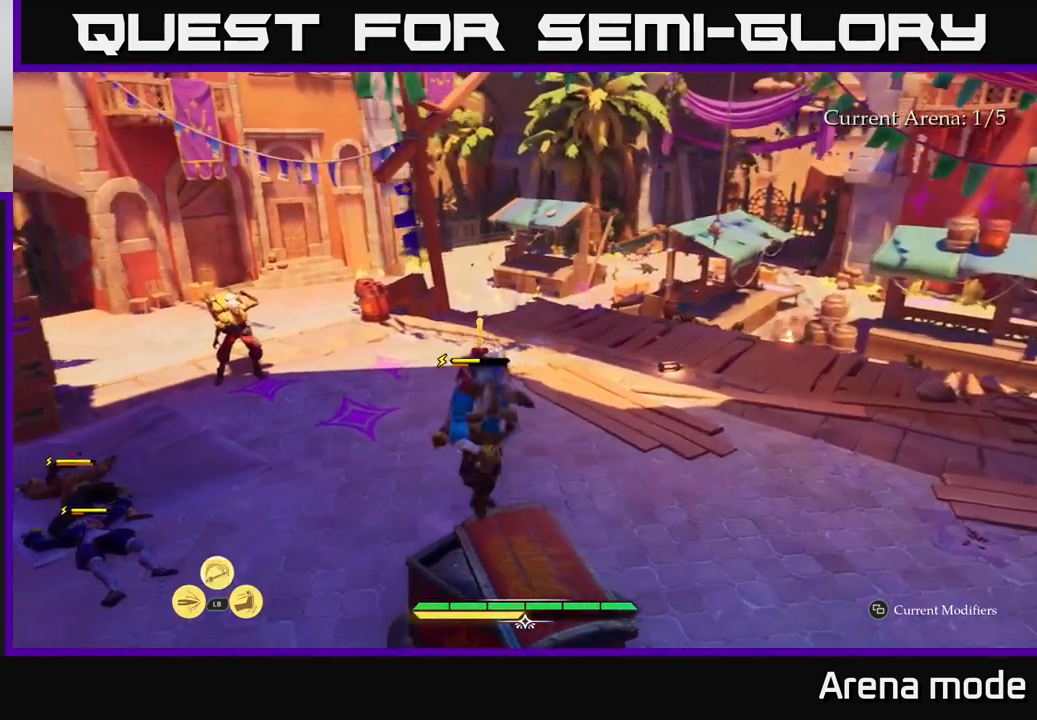
{"buttons": [], "left_stick": "up-right", "right_stick": "center", "events": [[417, "left_stick", "up-right"]]}
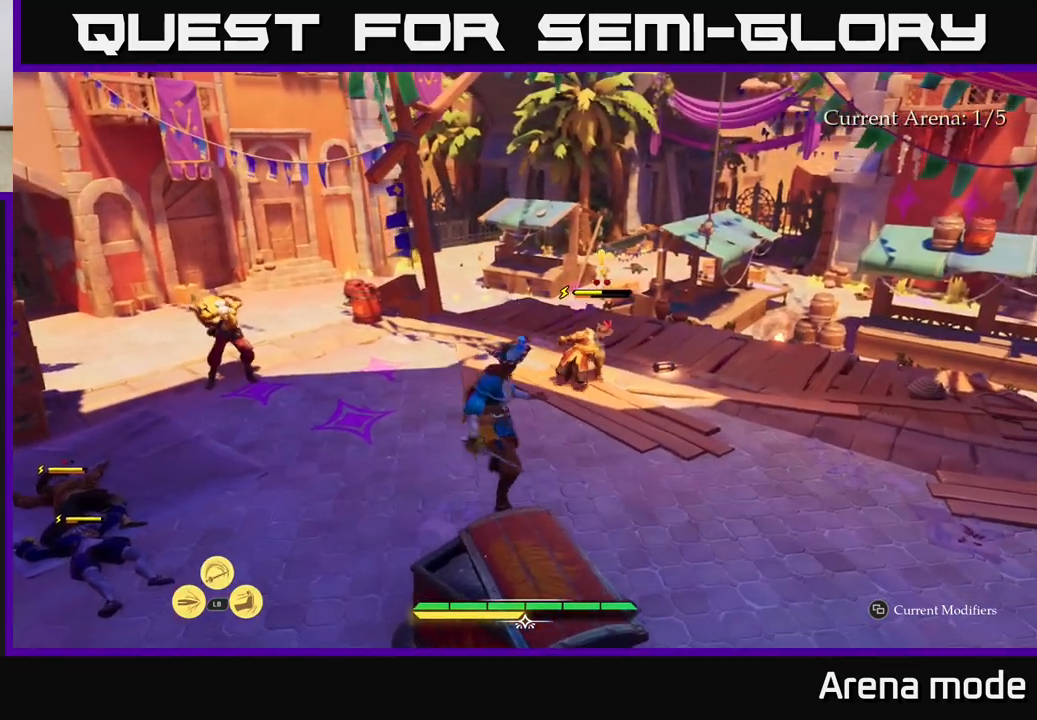
{"buttons": ["L2"], "left_stick": "up-right", "right_stick": "center", "events": [[167, "L2", "down"]]}
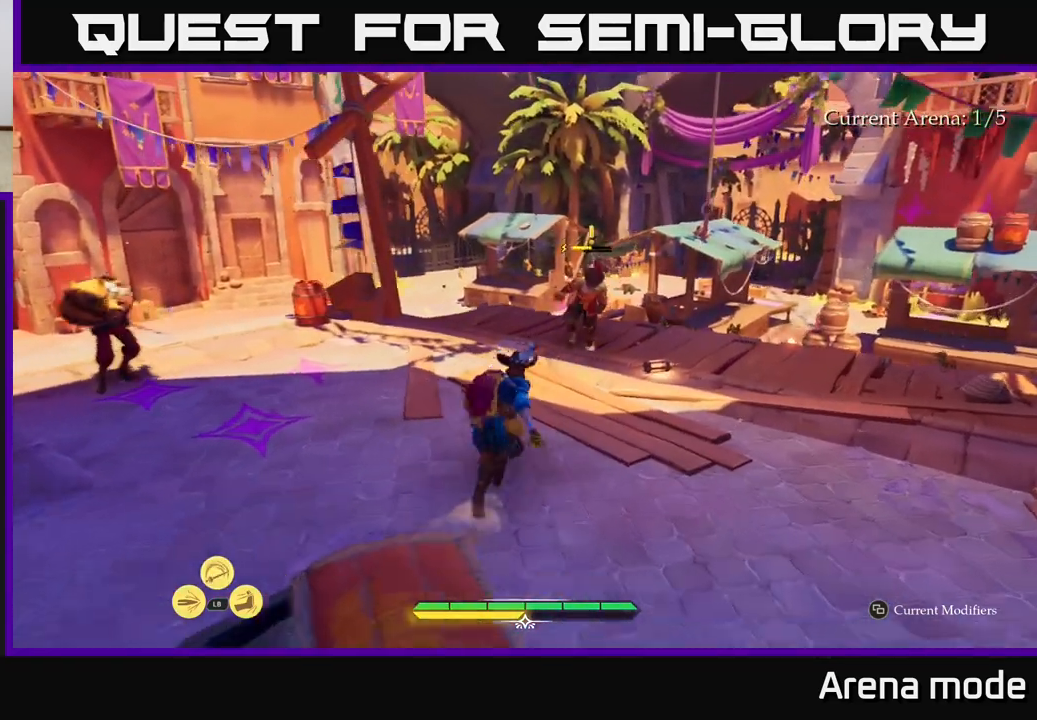
{"buttons": [], "left_stick": "up", "right_stick": "center", "events": [[167, "X", "down"], [167, "left_stick", "up"], [217, "X", "up"], [250, "L2", "up"]]}
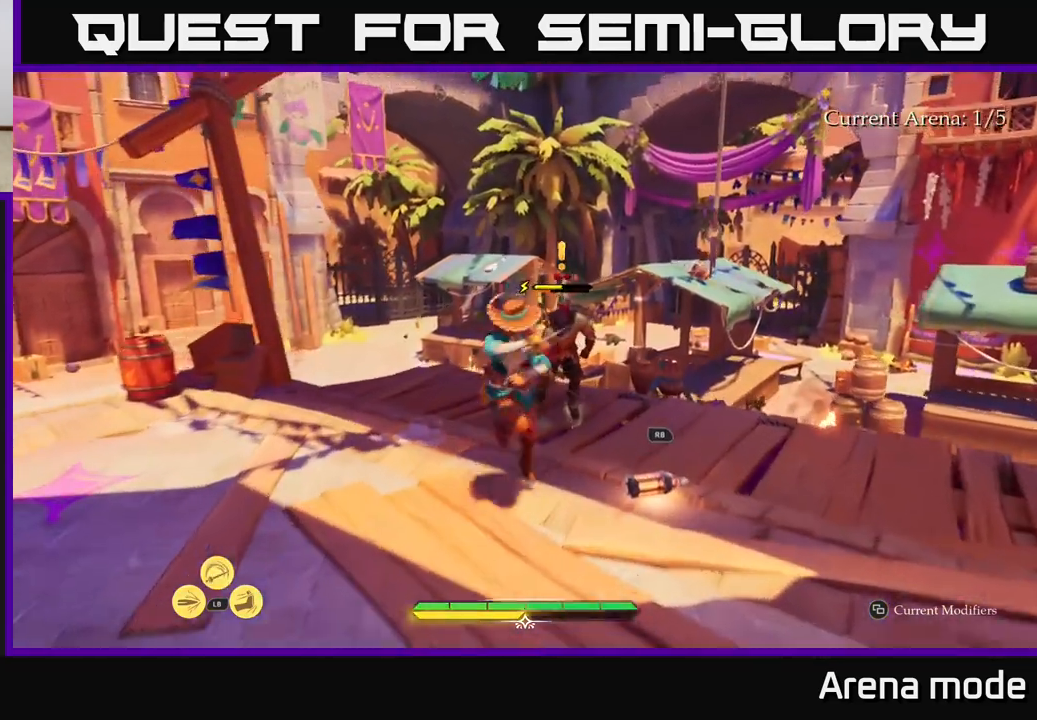
{"buttons": [], "left_stick": "up-right", "right_stick": "center", "events": [[33, "X", "down"], [83, "left_stick", "up-right"], [117, "X", "up"], [217, "X", "down"], [300, "X", "up"], [383, "X", "down"], [467, "X", "up"]]}
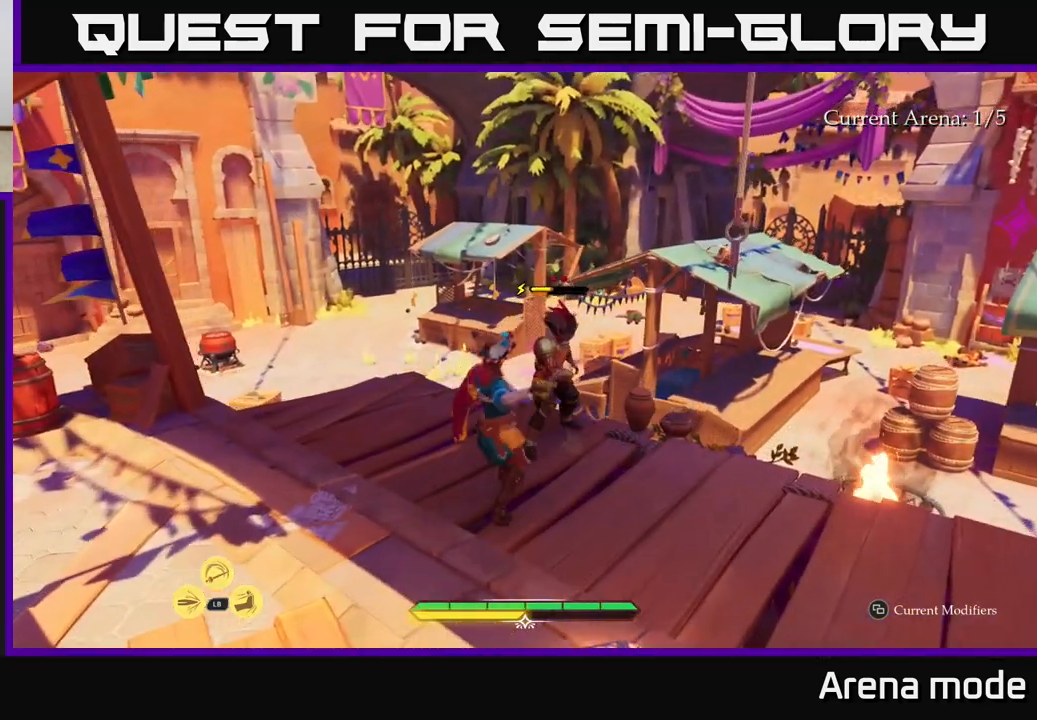
{"buttons": [], "left_stick": "center", "right_stick": "center", "events": [[167, "X", "down"], [233, "X", "up"], [233, "left_stick", "center"]]}
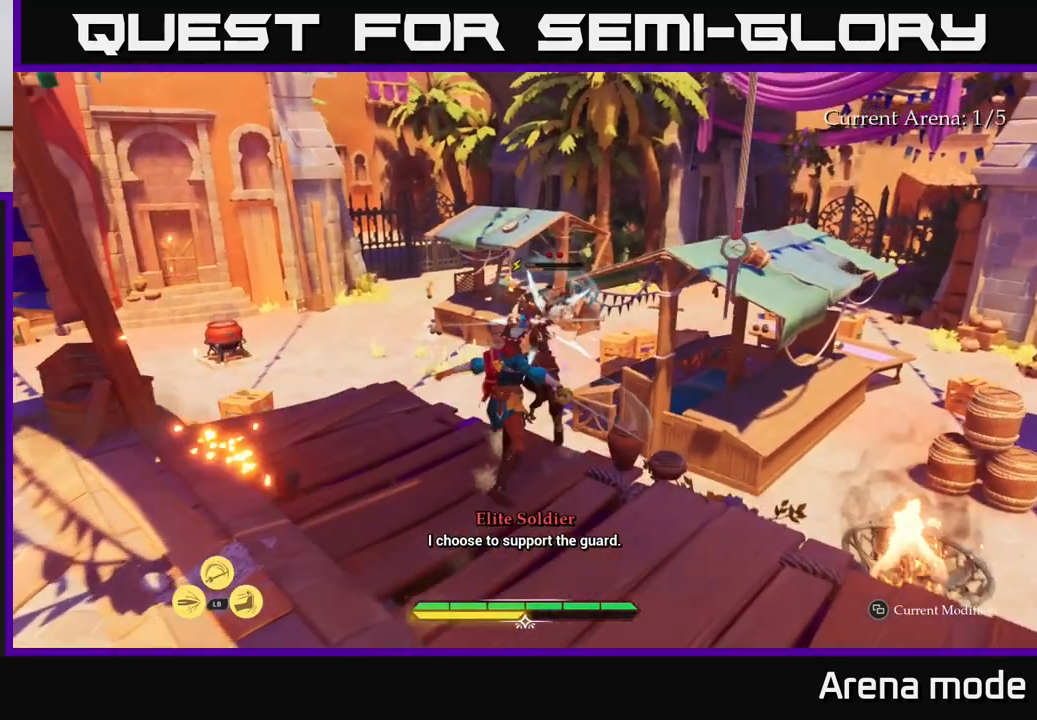
{"buttons": [], "left_stick": "up-right", "right_stick": "center", "events": [[433, "X", "down"], [467, "left_stick", "up-right"], [483, "X", "up"]]}
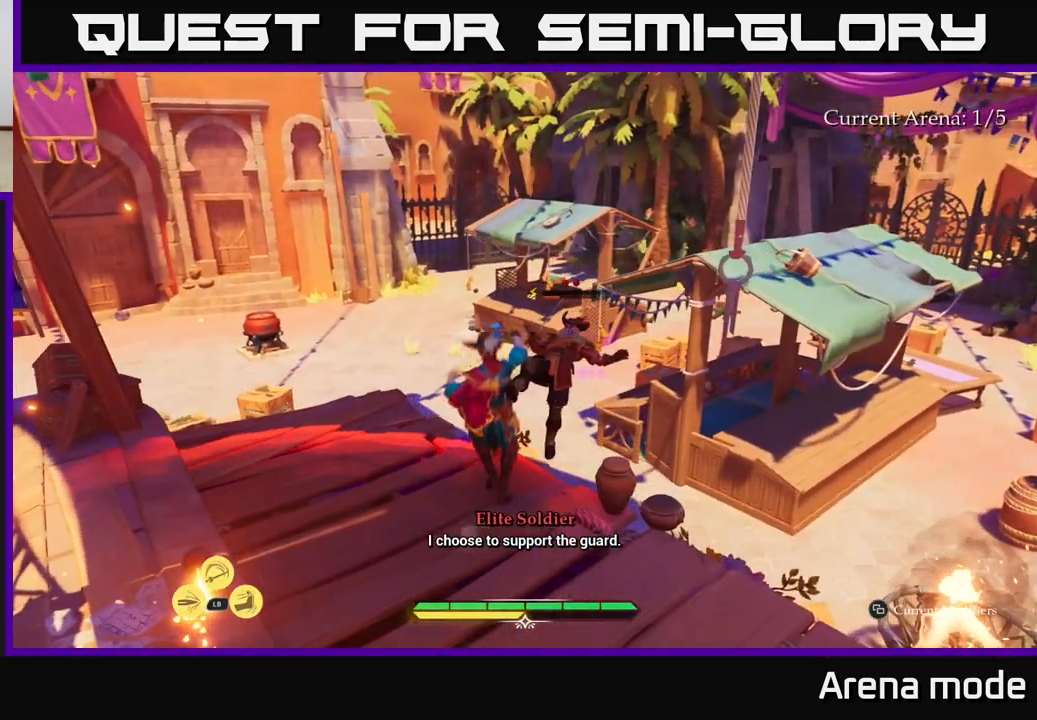
{"buttons": [], "left_stick": "right", "right_stick": "center", "events": [[350, "X", "down"], [350, "left_stick", "center"], [400, "X", "up"], [417, "left_stick", "right"]]}
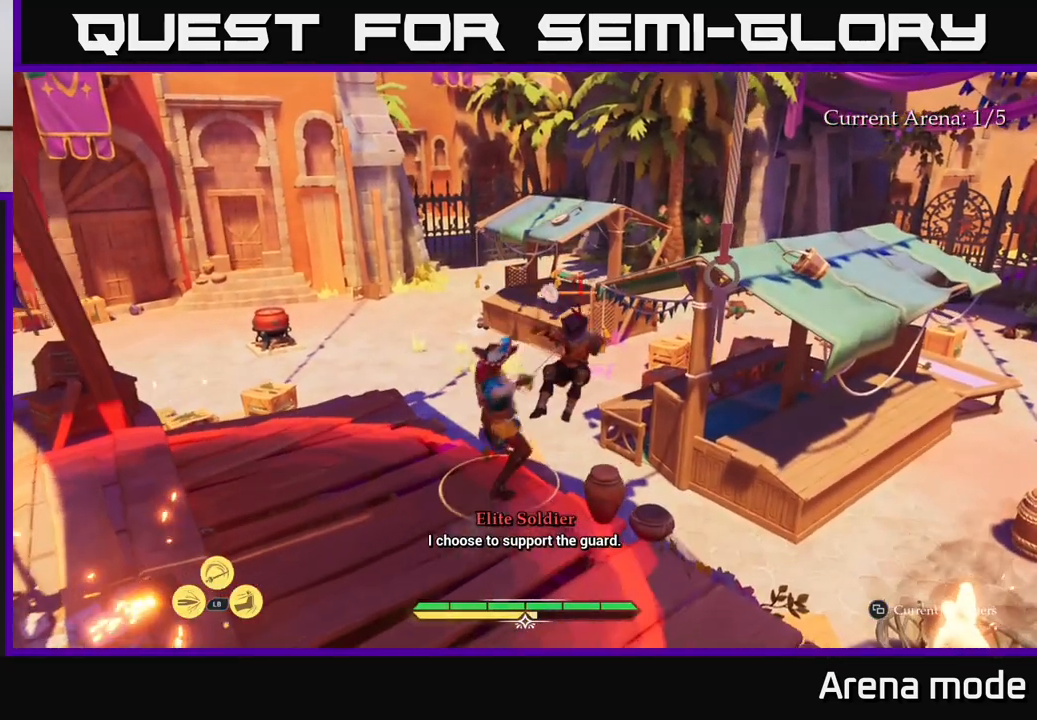
{"buttons": [], "left_stick": "up-right", "right_stick": "center", "events": [[83, "B", "down"], [117, "left_stick", "down-right"], [167, "B", "up"], [483, "left_stick", "up-right"]]}
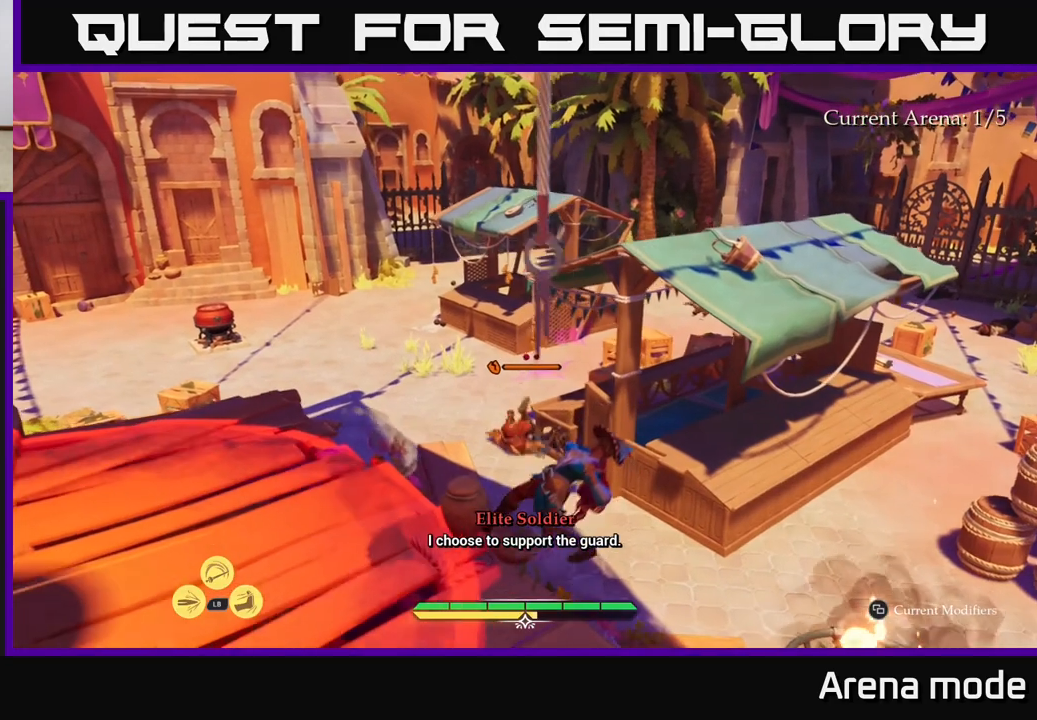
{"buttons": ["L2"], "left_stick": "up-left", "right_stick": "center", "events": [[67, "left_stick", "up"], [300, "L2", "down"], [467, "left_stick", "up-left"]]}
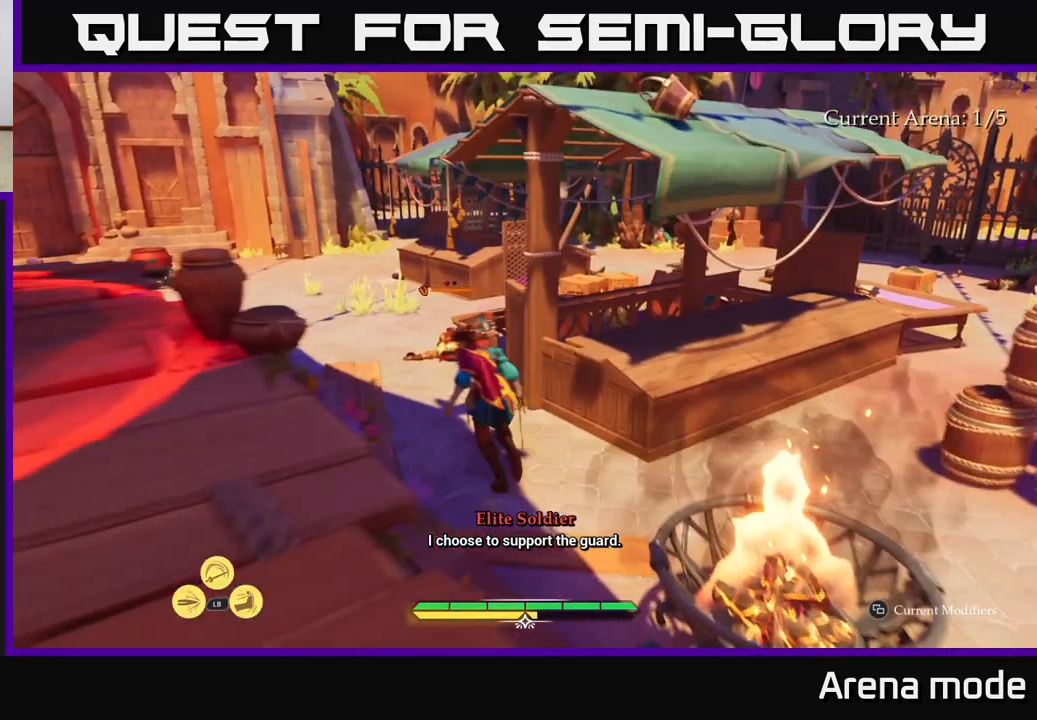
{"buttons": ["L2"], "left_stick": "up", "right_stick": "center", "events": [[183, "X", "down"], [217, "left_stick", "up"], [267, "X", "up"]]}
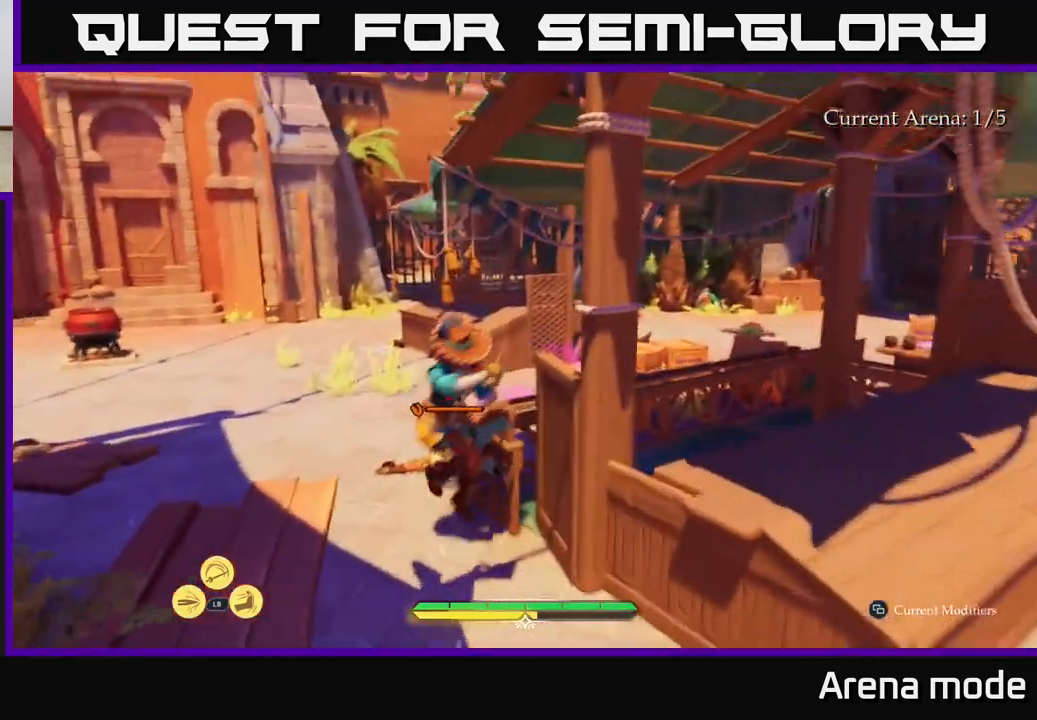
{"buttons": ["X", "L2"], "left_stick": "up", "right_stick": "center", "events": [[17, "X", "down"], [100, "X", "up"], [250, "X", "down"], [317, "X", "up"], [417, "X", "down"]]}
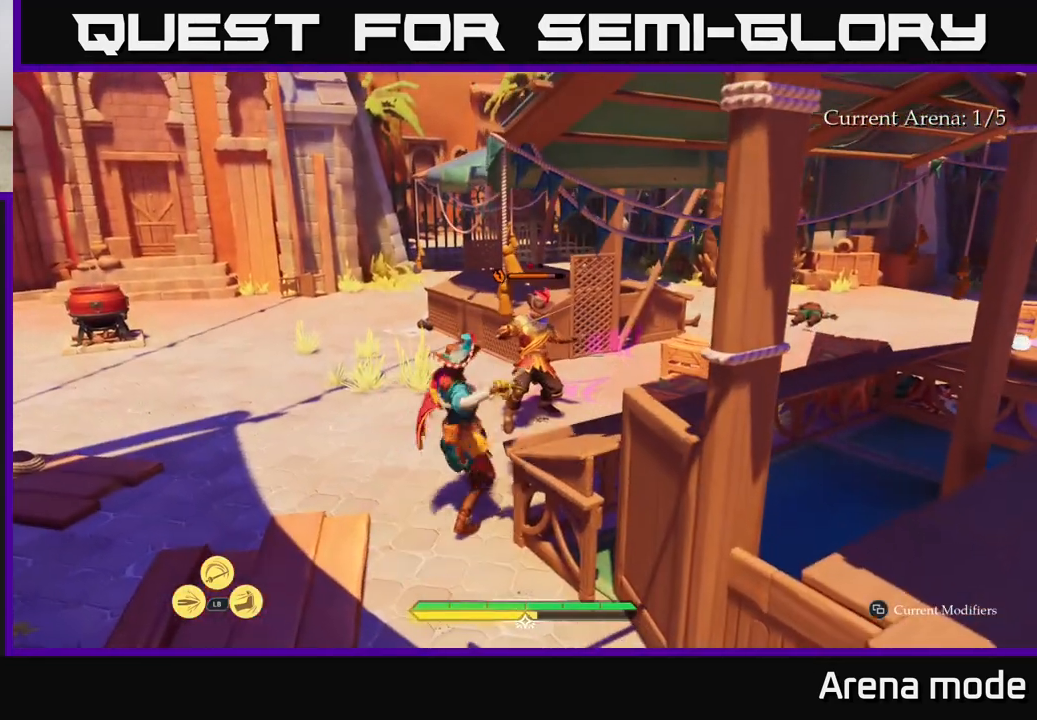
{"buttons": ["X"], "left_stick": "center", "right_stick": "center", "events": [[17, "X", "up"], [117, "X", "down"], [200, "X", "up"], [267, "L2", "up"], [267, "left_stick", "up-right"], [317, "X", "down"], [383, "left_stick", "center"], [400, "X", "up"], [483, "X", "down"]]}
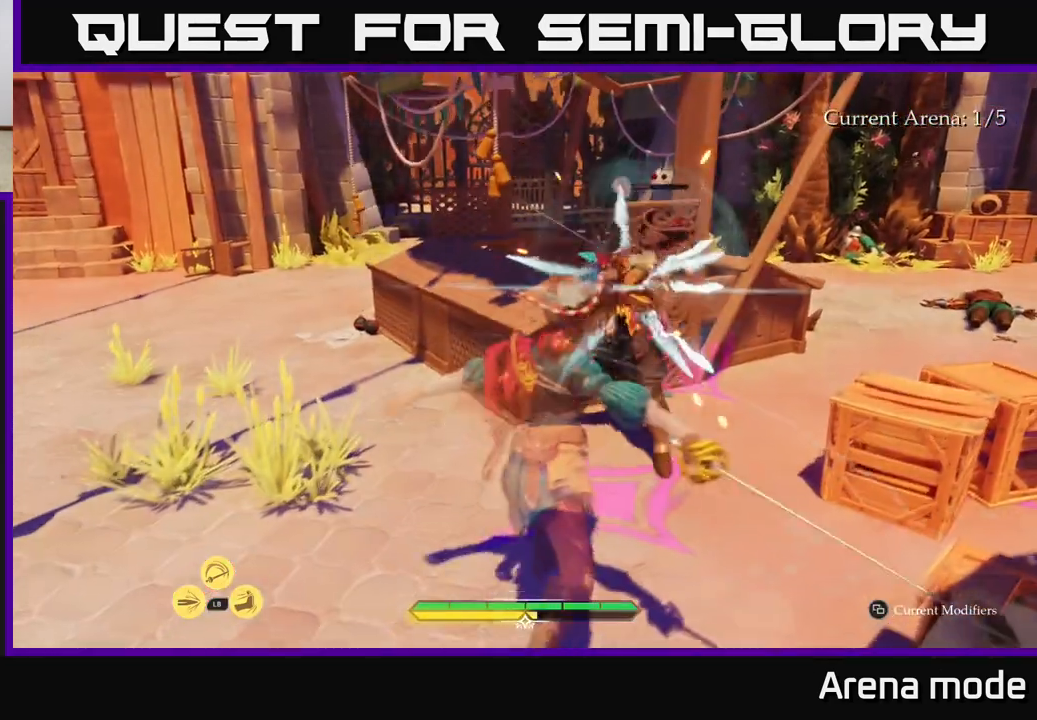
{"buttons": [], "left_stick": "left", "right_stick": "center", "events": [[83, "X", "up"], [500, "left_stick", "left"]]}
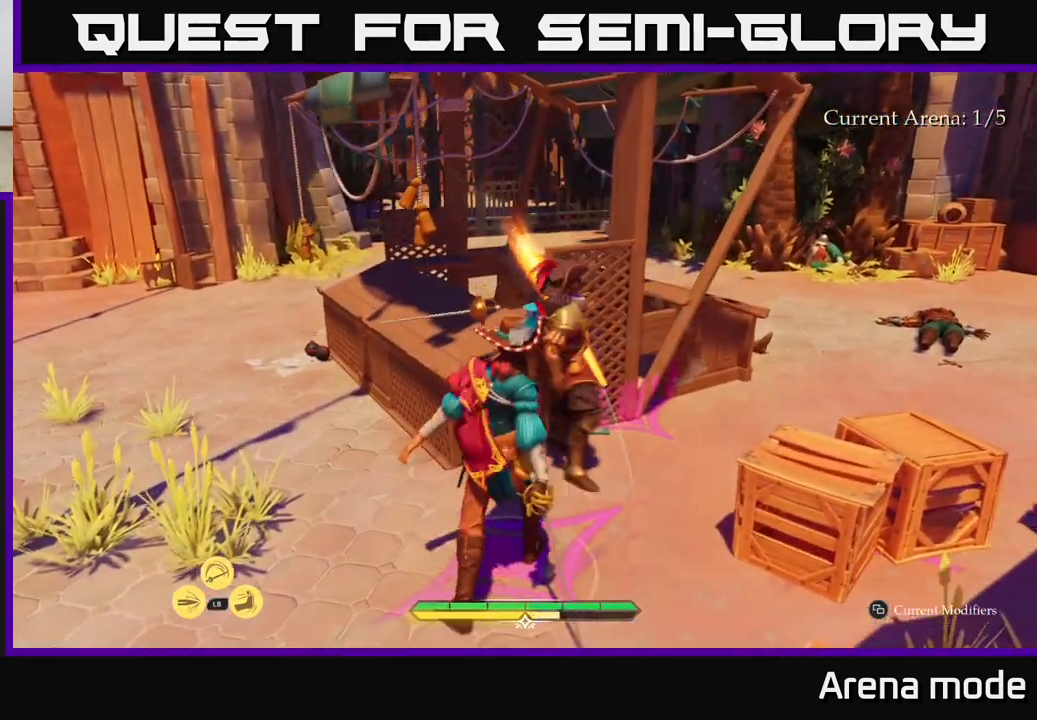
{"buttons": ["L2"], "left_stick": "up-right", "right_stick": "center", "events": [[17, "right_stick", "left"], [233, "L2", "down"], [283, "left_stick", "up"], [383, "left_stick", "up-right"], [383, "right_stick", "center"]]}
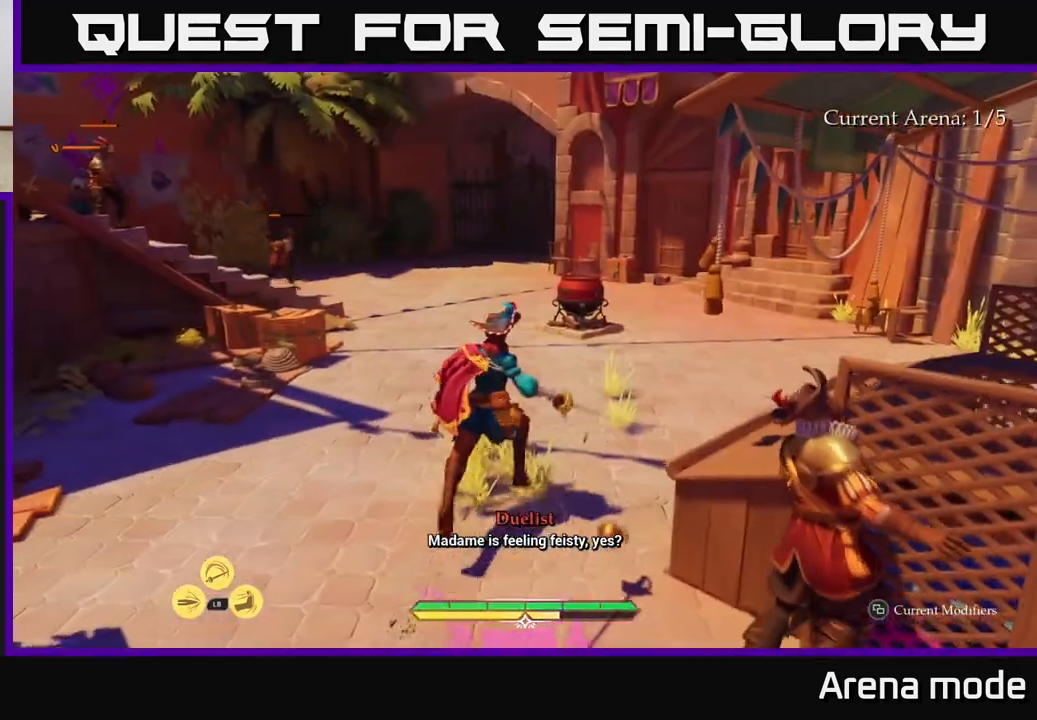
{"buttons": ["L2"], "left_stick": "up-right", "right_stick": "left", "events": [[283, "right_stick", "left"]]}
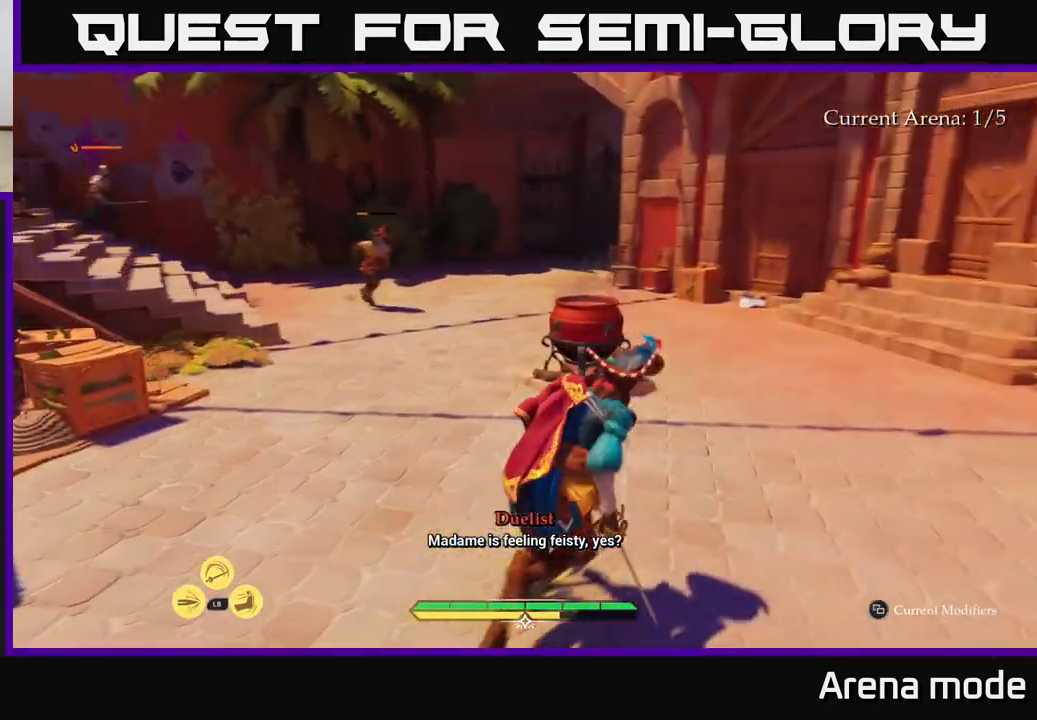
{"buttons": ["L2"], "left_stick": "up-right", "right_stick": "down-left", "events": [[200, "right_stick", "center"], [483, "right_stick", "down-left"]]}
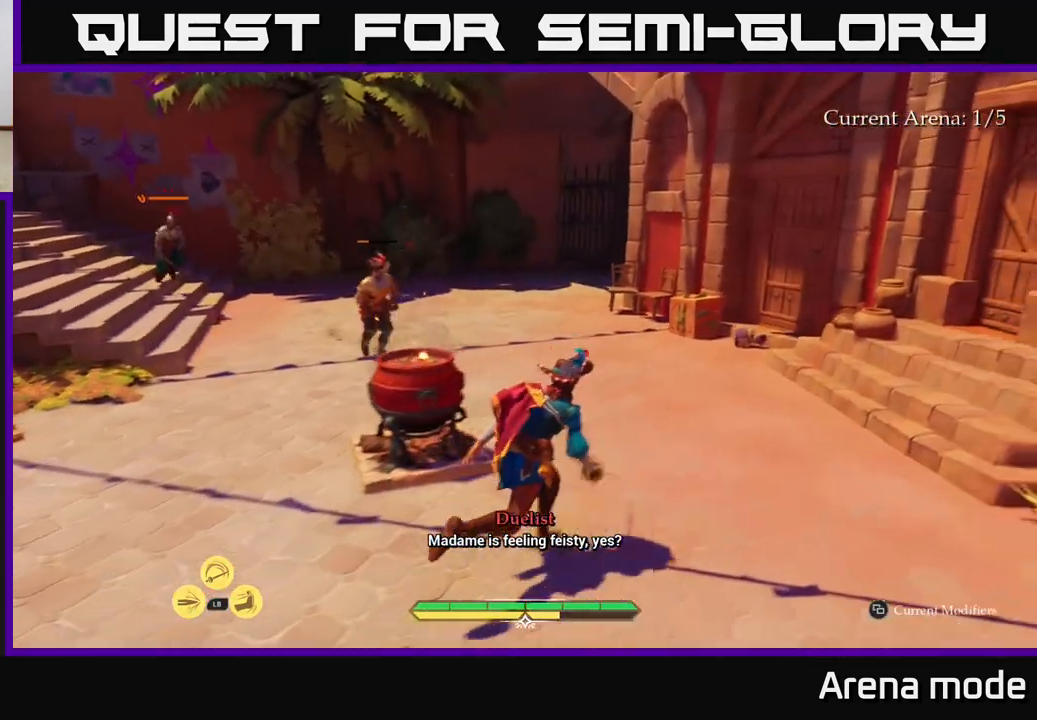
{"buttons": ["L2"], "left_stick": "up-right", "right_stick": "center", "events": [[167, "right_stick", "center"]]}
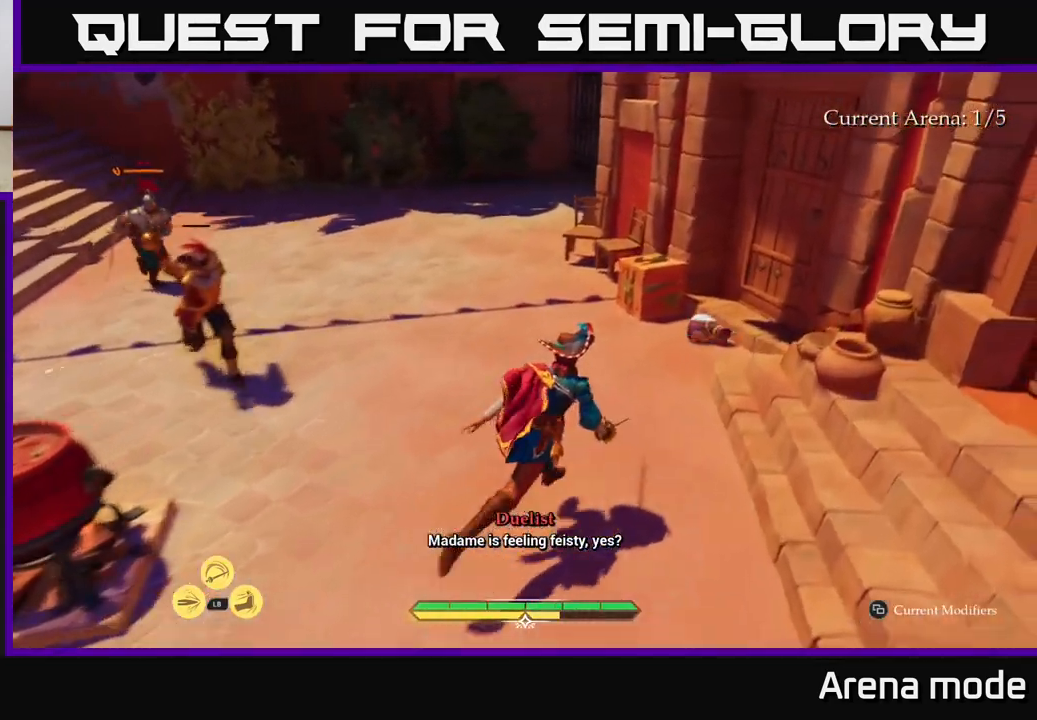
{"buttons": ["R1"], "left_stick": "left", "right_stick": "left", "events": [[267, "L2", "up"], [283, "R1", "down"], [383, "R1", "up"], [417, "left_stick", "left"], [500, "R1", "down"], [500, "right_stick", "left"]]}
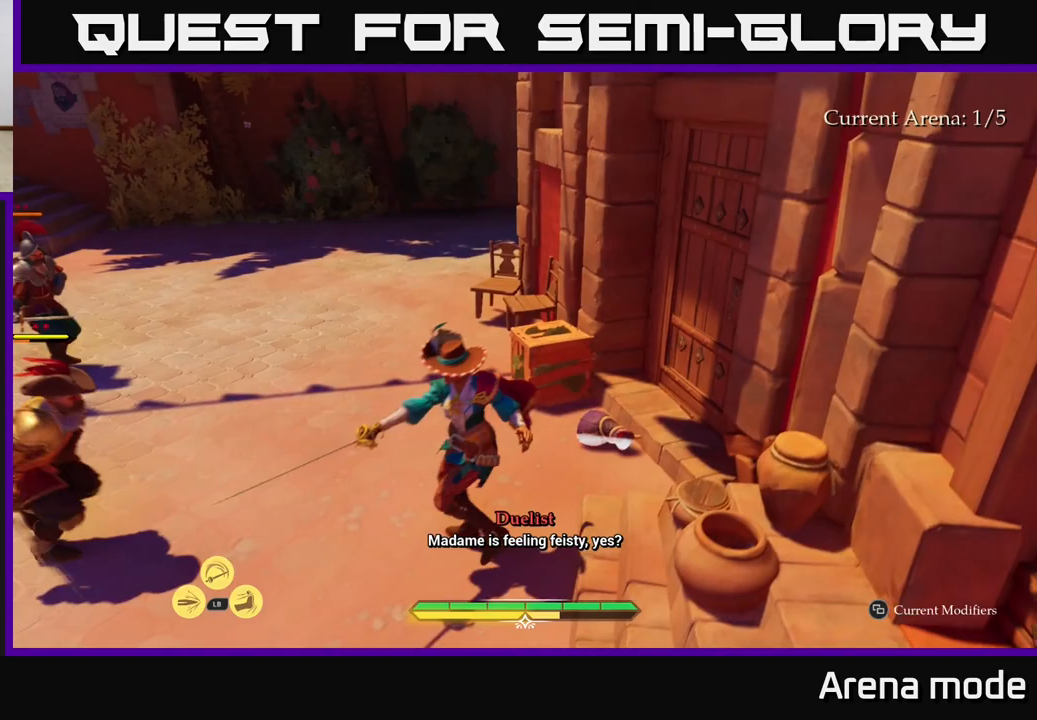
{"buttons": ["B"], "left_stick": "left", "right_stick": "center", "events": [[100, "R1", "up"], [100, "left_stick", "up-left"], [133, "right_stick", "center"], [183, "R1", "down"], [250, "R1", "up"], [400, "left_stick", "left"], [433, "B", "down"]]}
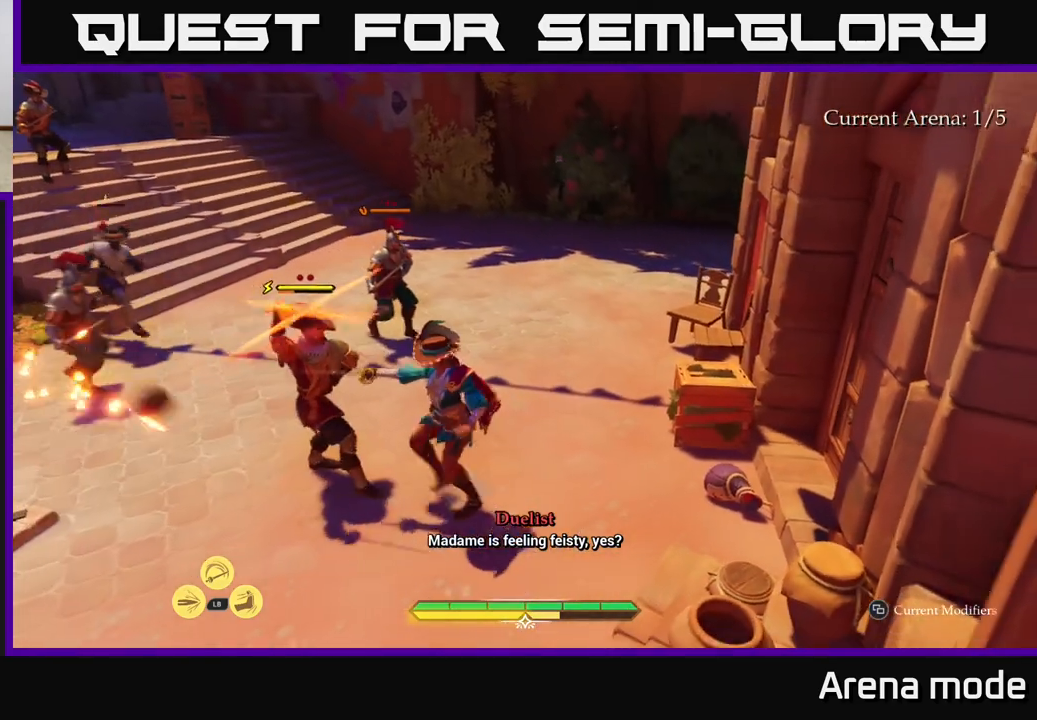
{"buttons": [], "left_stick": "center", "right_stick": "center", "events": [[50, "B", "up"], [233, "left_stick", "center"]]}
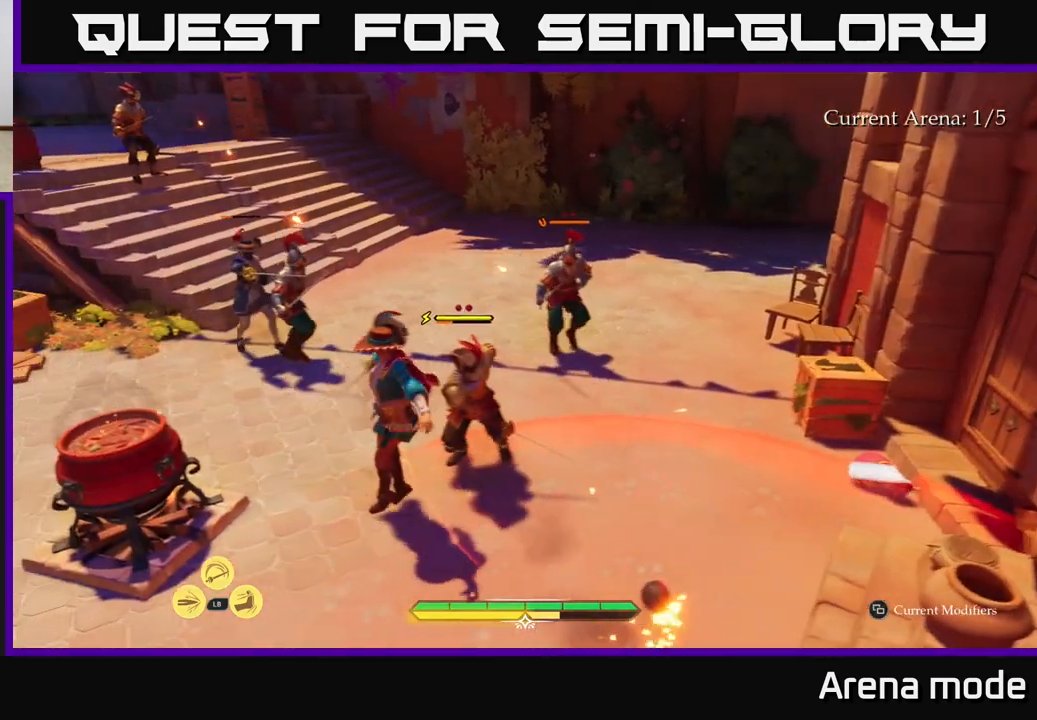
{"buttons": ["B"], "left_stick": "left", "right_stick": "center", "events": [[33, "left_stick", "up"], [50, "R2", "down"], [150, "R2", "up"], [417, "left_stick", "left"], [500, "B", "down"]]}
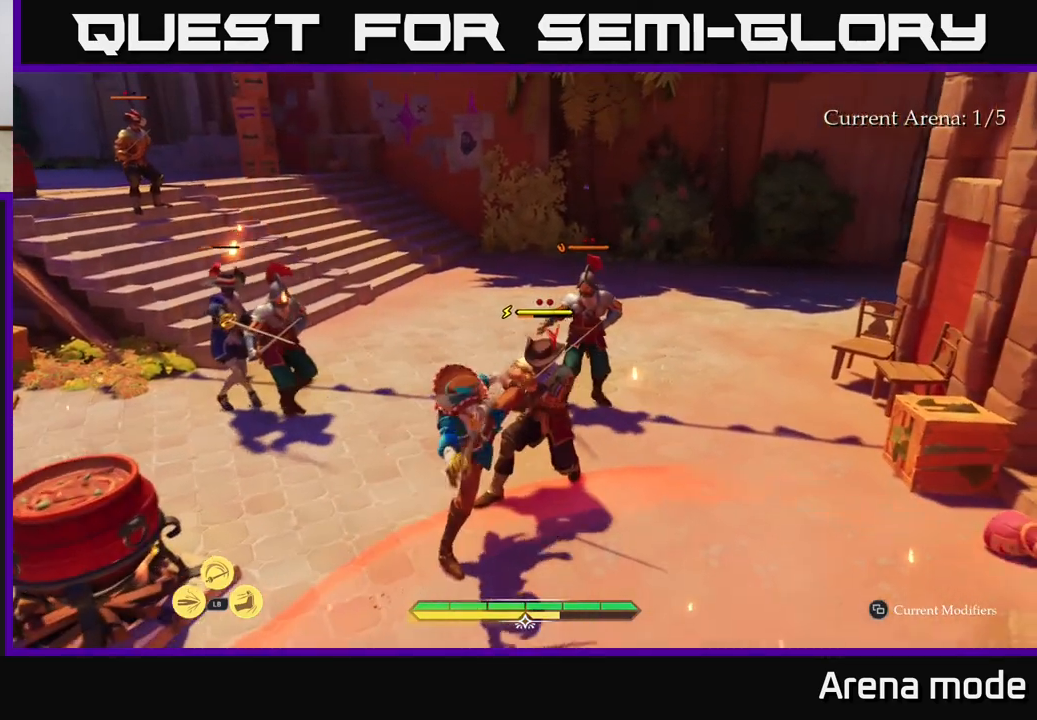
{"buttons": ["B"], "left_stick": "down-left", "right_stick": "center", "events": [[17, "left_stick", "down-left"], [100, "B", "up"], [217, "B", "down"], [250, "B", "up"], [350, "B", "down"], [400, "B", "up"], [483, "B", "down"]]}